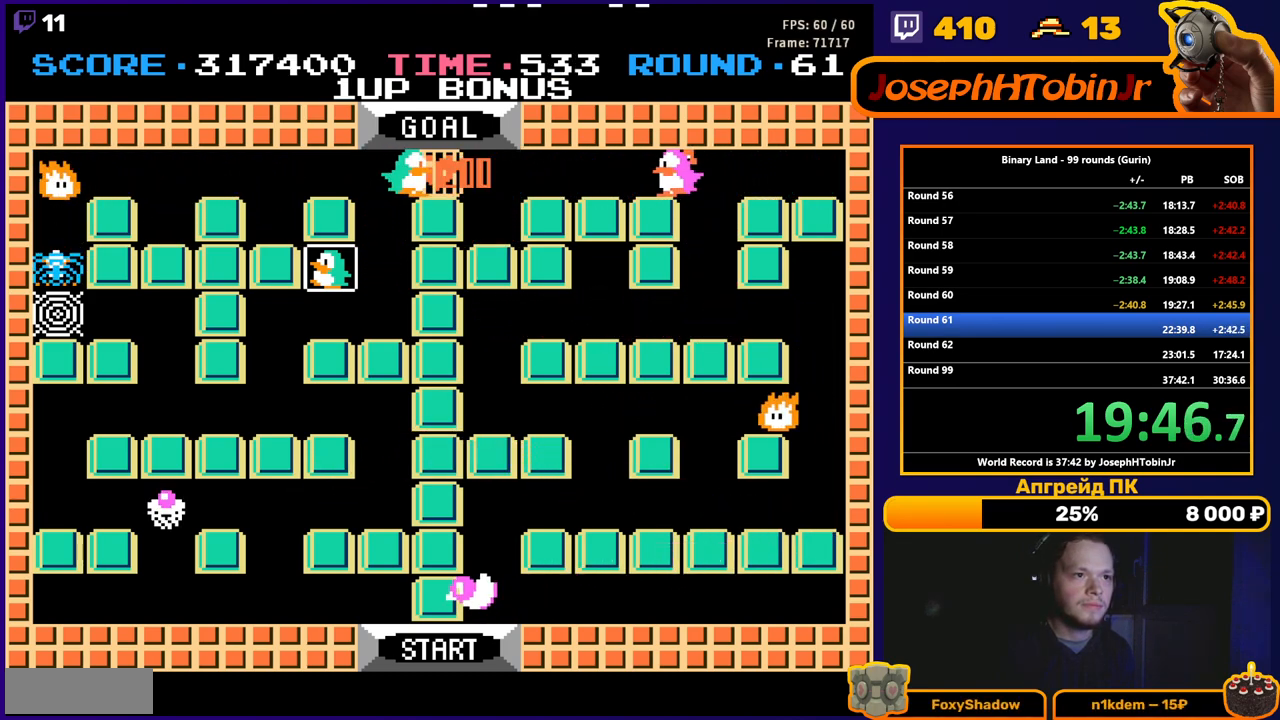
Gameplay with a controller (Nintendo layout); each line is a JSON object with the inputs held at the frame after it. "events" lists button and stick changes between this image and that frame as [ms after this image, input, new state], when the widget could be followed in between. Not read: L3 R3.
{"buttons": ["DPAD_LEFT"], "events": [[83, "DPAD_RIGHT", "up"], [83, "DPAD_UP", "down"], [100, "DPAD_LEFT", "down"], [100, "DPAD_UP", "up"]]}
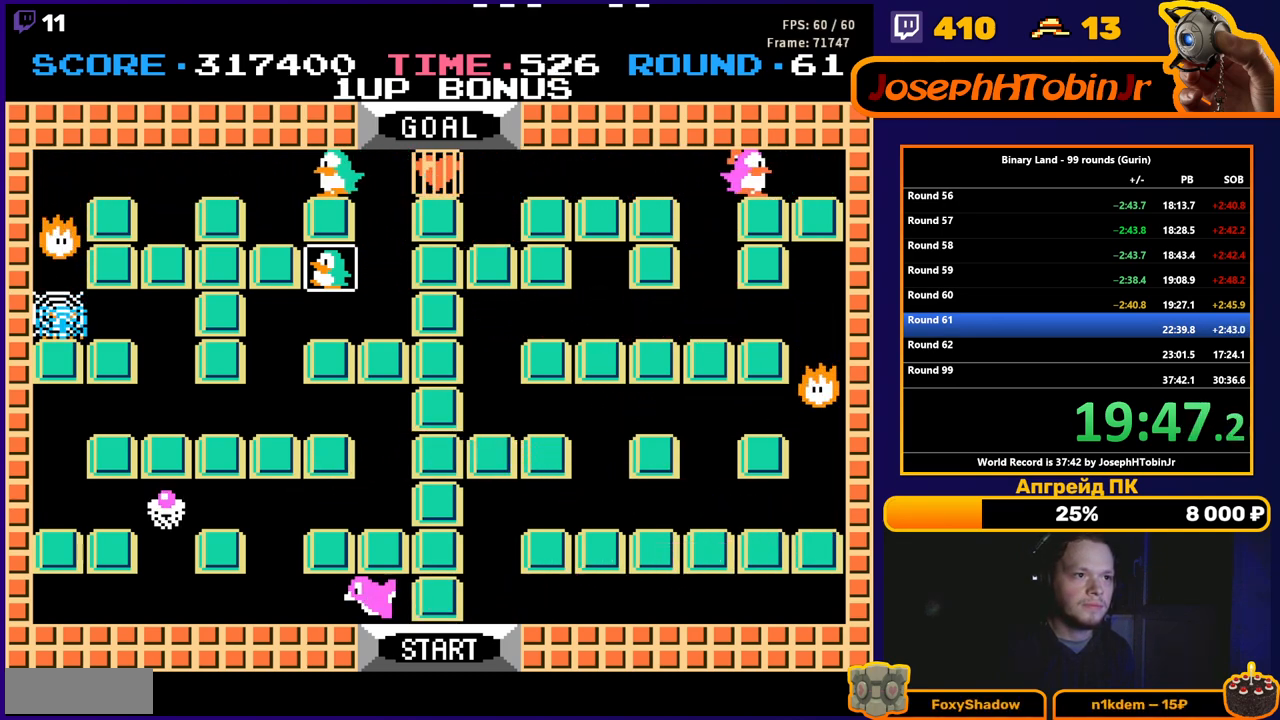
{"buttons": ["DPAD_LEFT"], "events": []}
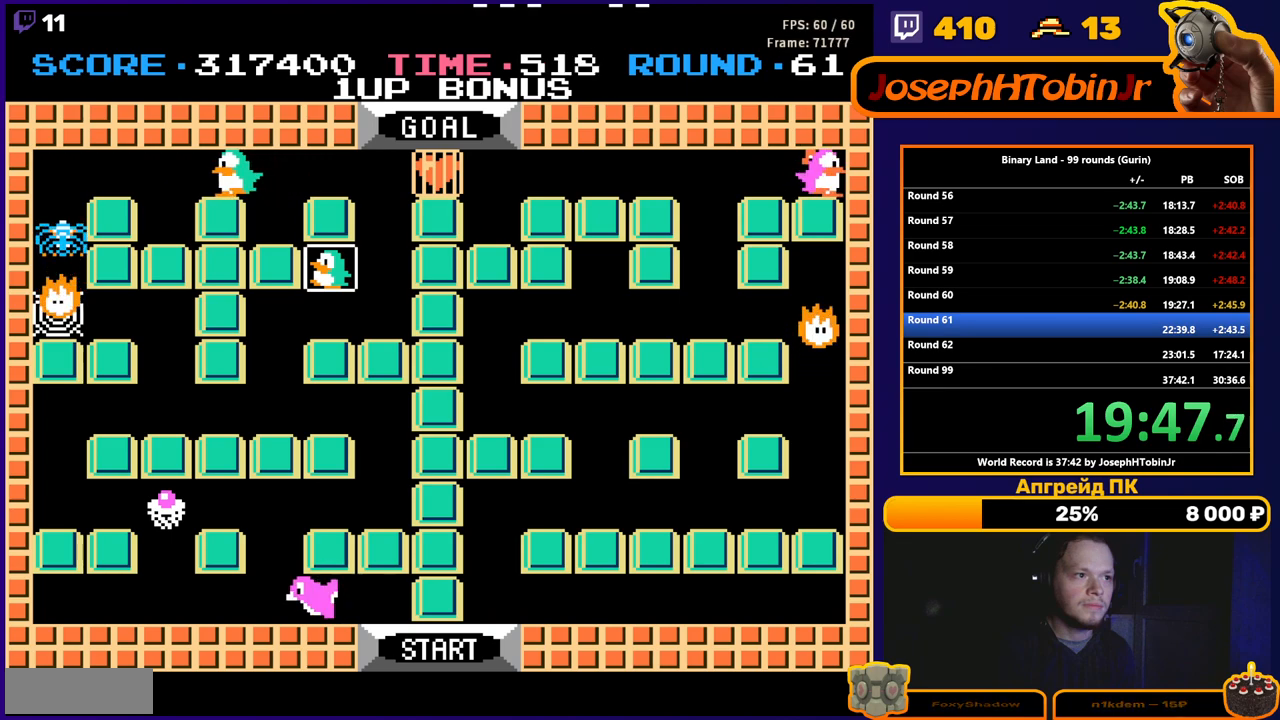
{"buttons": ["DPAD_LEFT"], "events": [[417, "A", "down"], [500, "A", "up"]]}
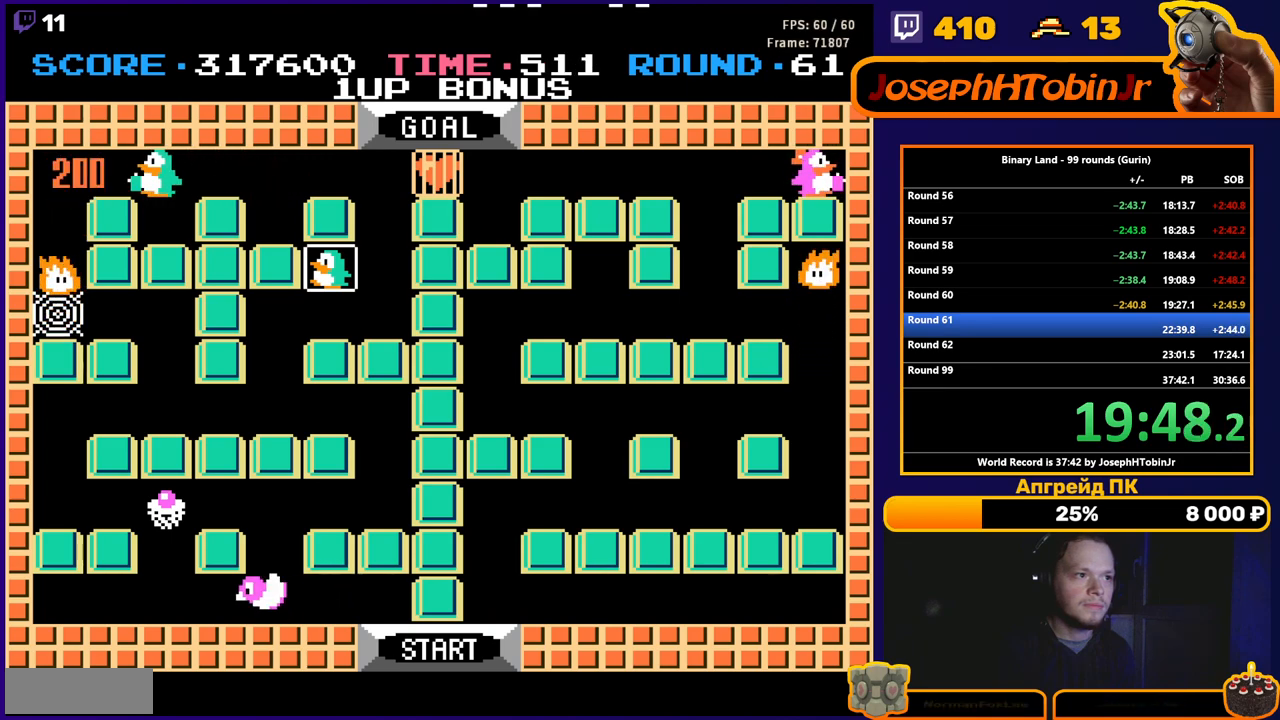
{"buttons": ["DPAD_RIGHT"], "events": [[367, "DPAD_LEFT", "up"], [367, "DPAD_UP", "down"], [383, "DPAD_RIGHT", "down"], [400, "DPAD_UP", "up"]]}
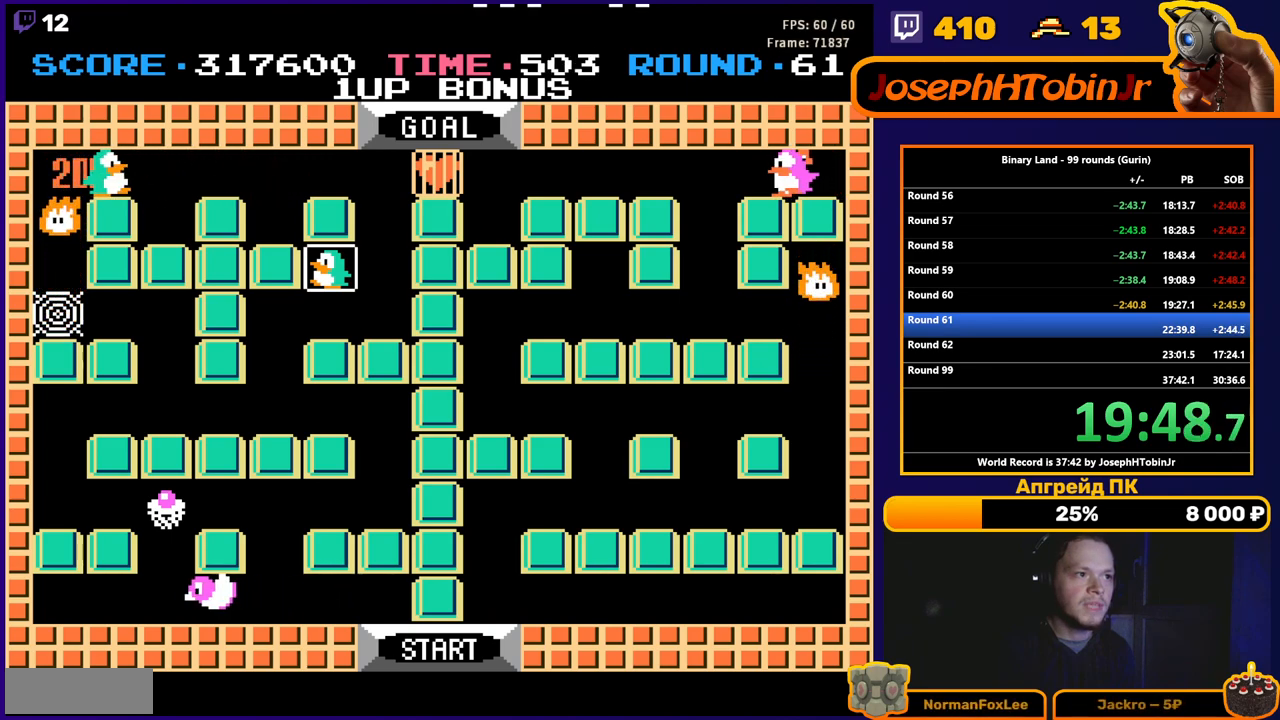
{"buttons": ["DPAD_RIGHT"], "events": []}
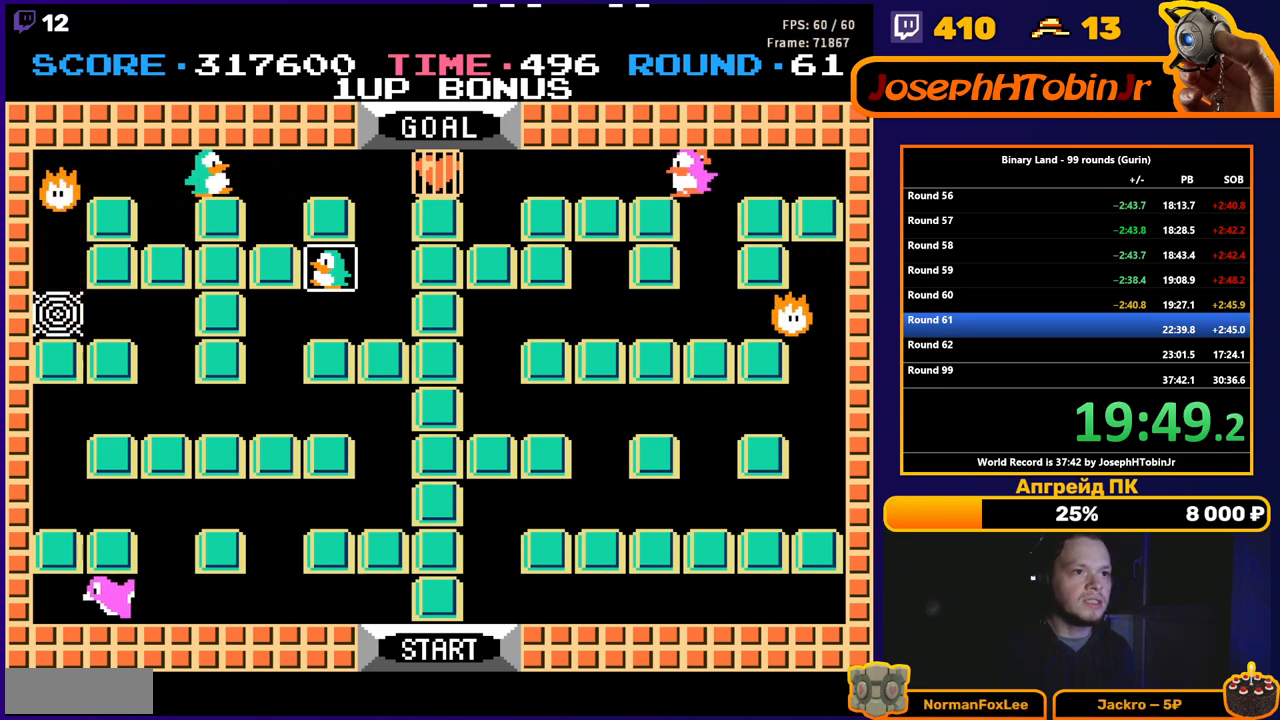
{"buttons": ["DPAD_RIGHT"], "events": []}
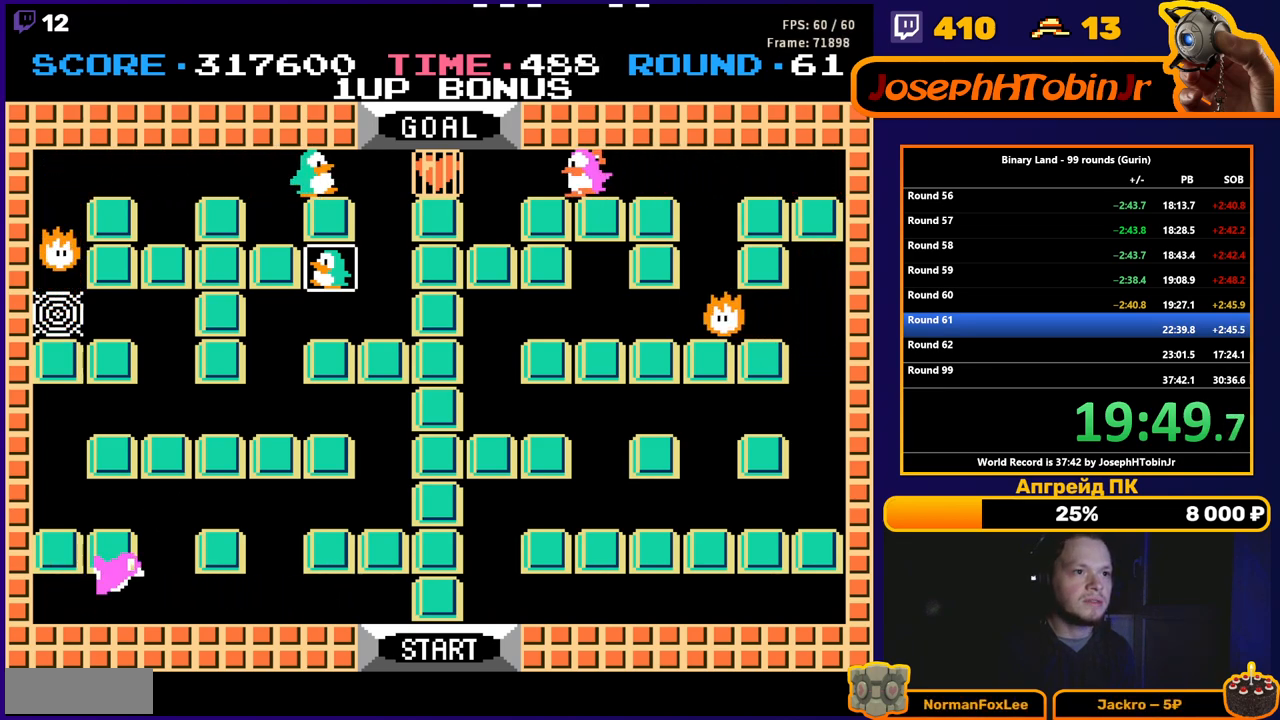
{"buttons": ["DPAD_DOWN"], "events": [[350, "DPAD_DOWN", "down"], [367, "DPAD_RIGHT", "up"]]}
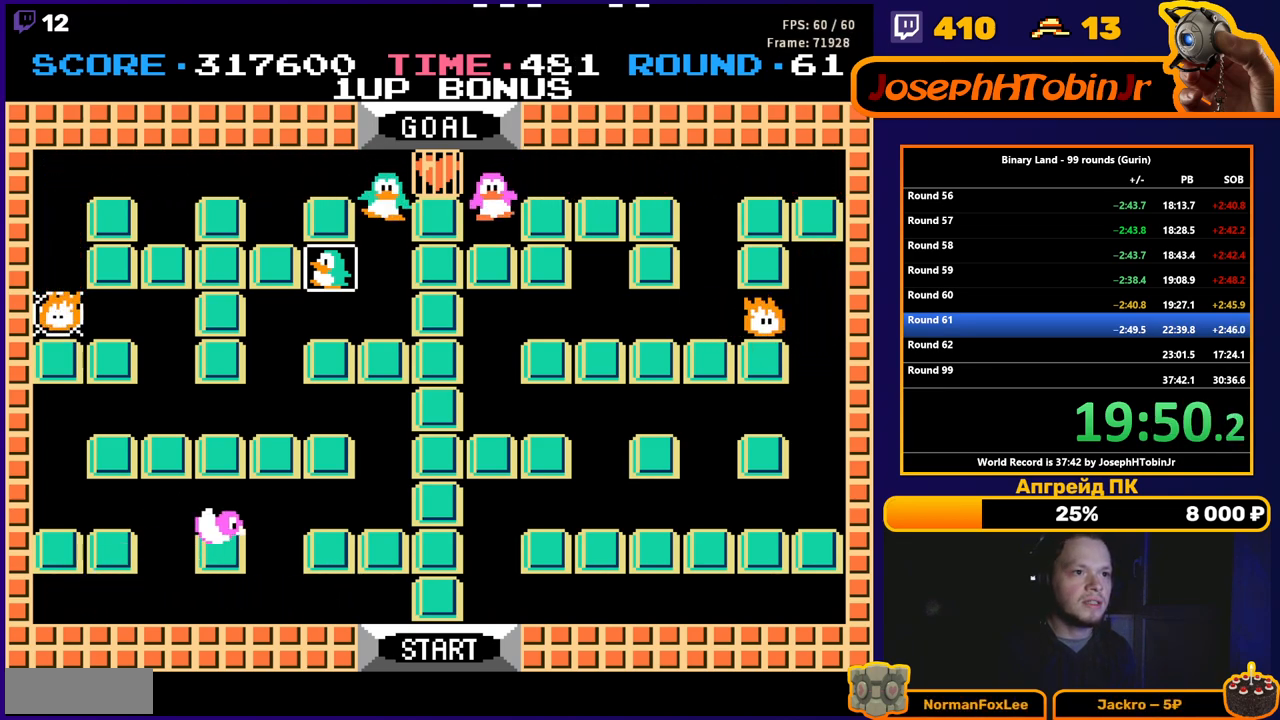
{"buttons": ["DPAD_UP"], "events": [[167, "DPAD_DOWN", "up"], [233, "DPAD_UP", "down"]]}
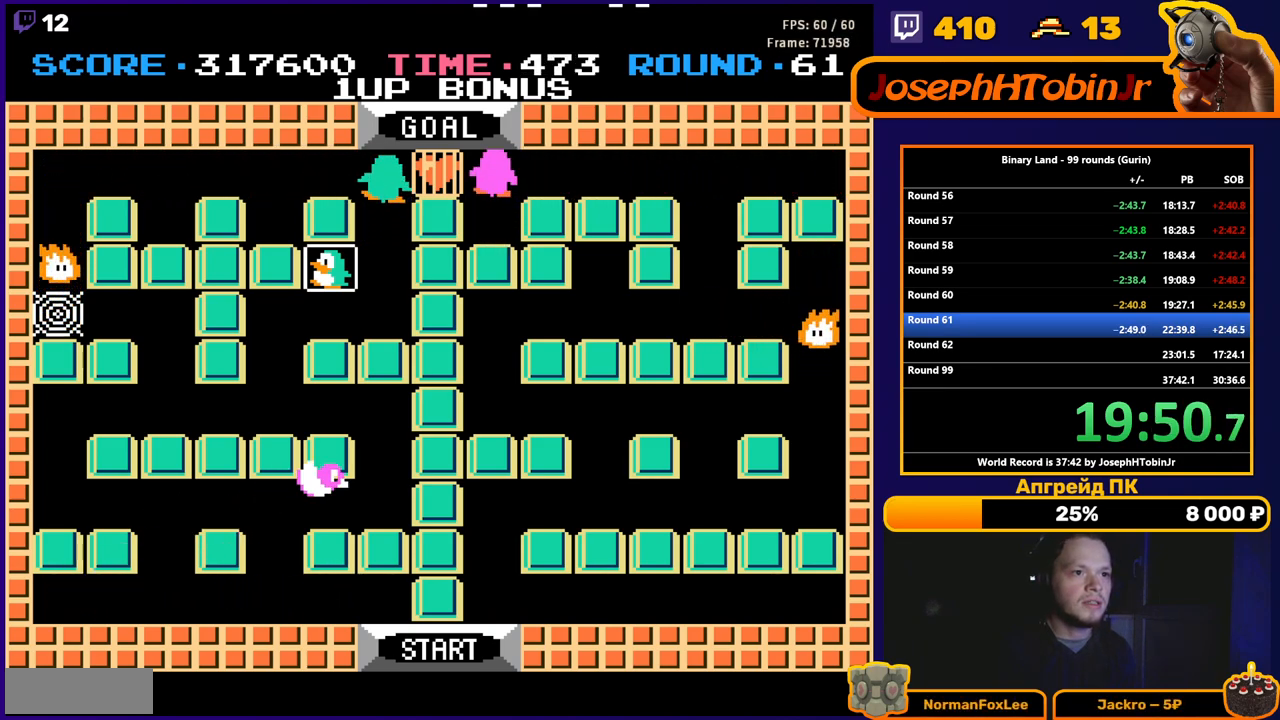
{"buttons": [], "events": [[317, "DPAD_UP", "up"]]}